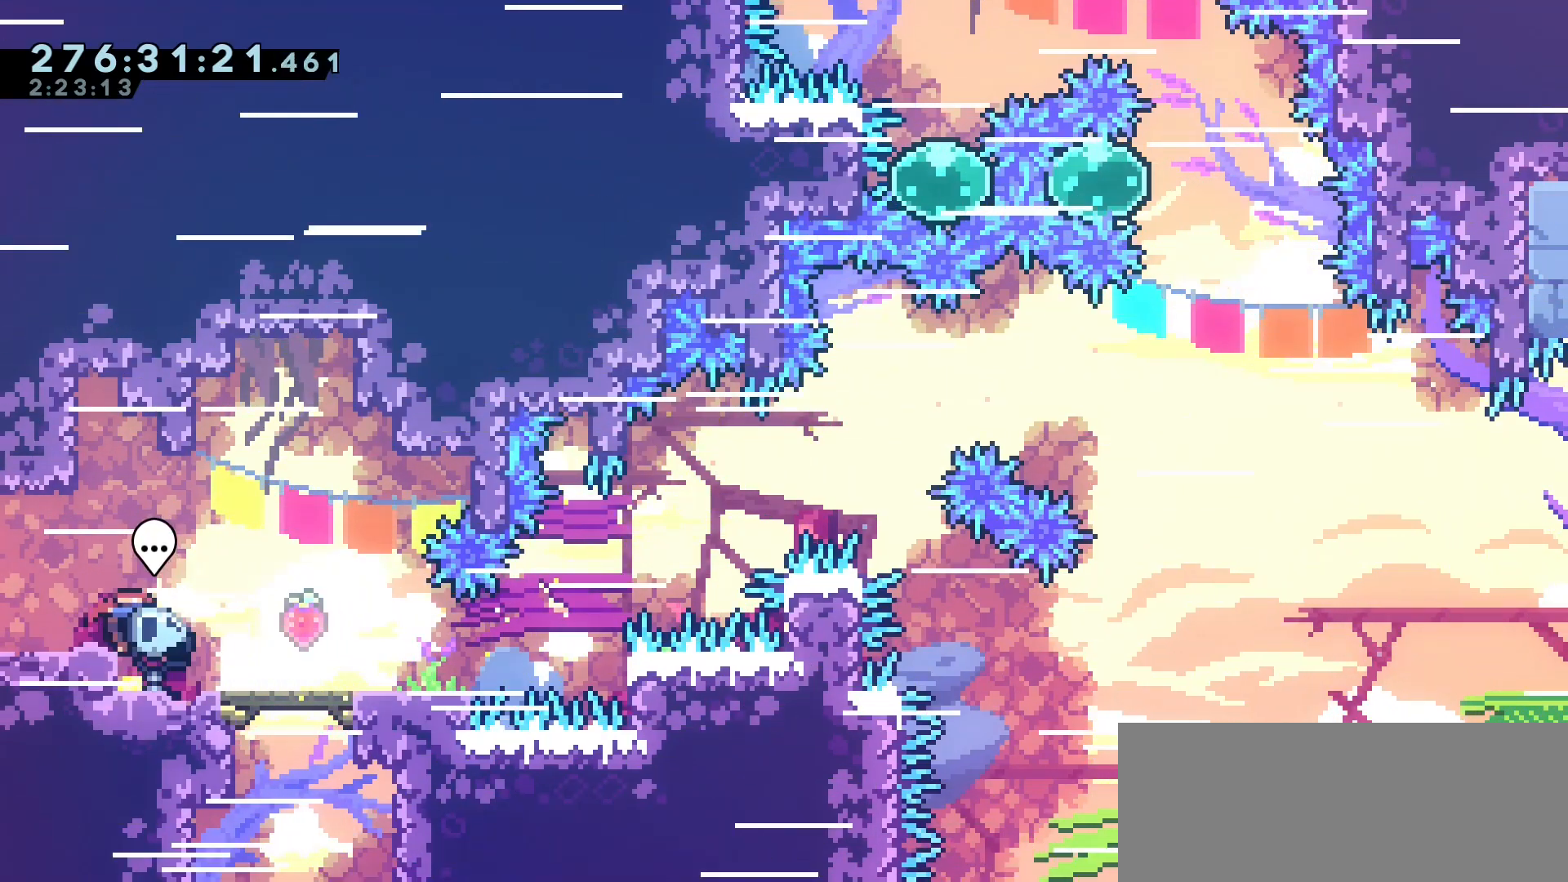
Gameplay with keyboard; each line is a JSON object with the keys held at the frame after it. "events" lists presses ("down") and releases ("up") of "dash", "demo", "down", "grab", "jump", "jump2", "left", "menu", "right", "talk" and "up" between this image and that frame as [ms after this image, input, new state], when the widget could be followed in between. No other keys are recorded. Mouse input is not recorded. Key names are as the overlay labels them; some are game actions (e.g. jump) rather than physical keys.
{"keys": [], "events": []}
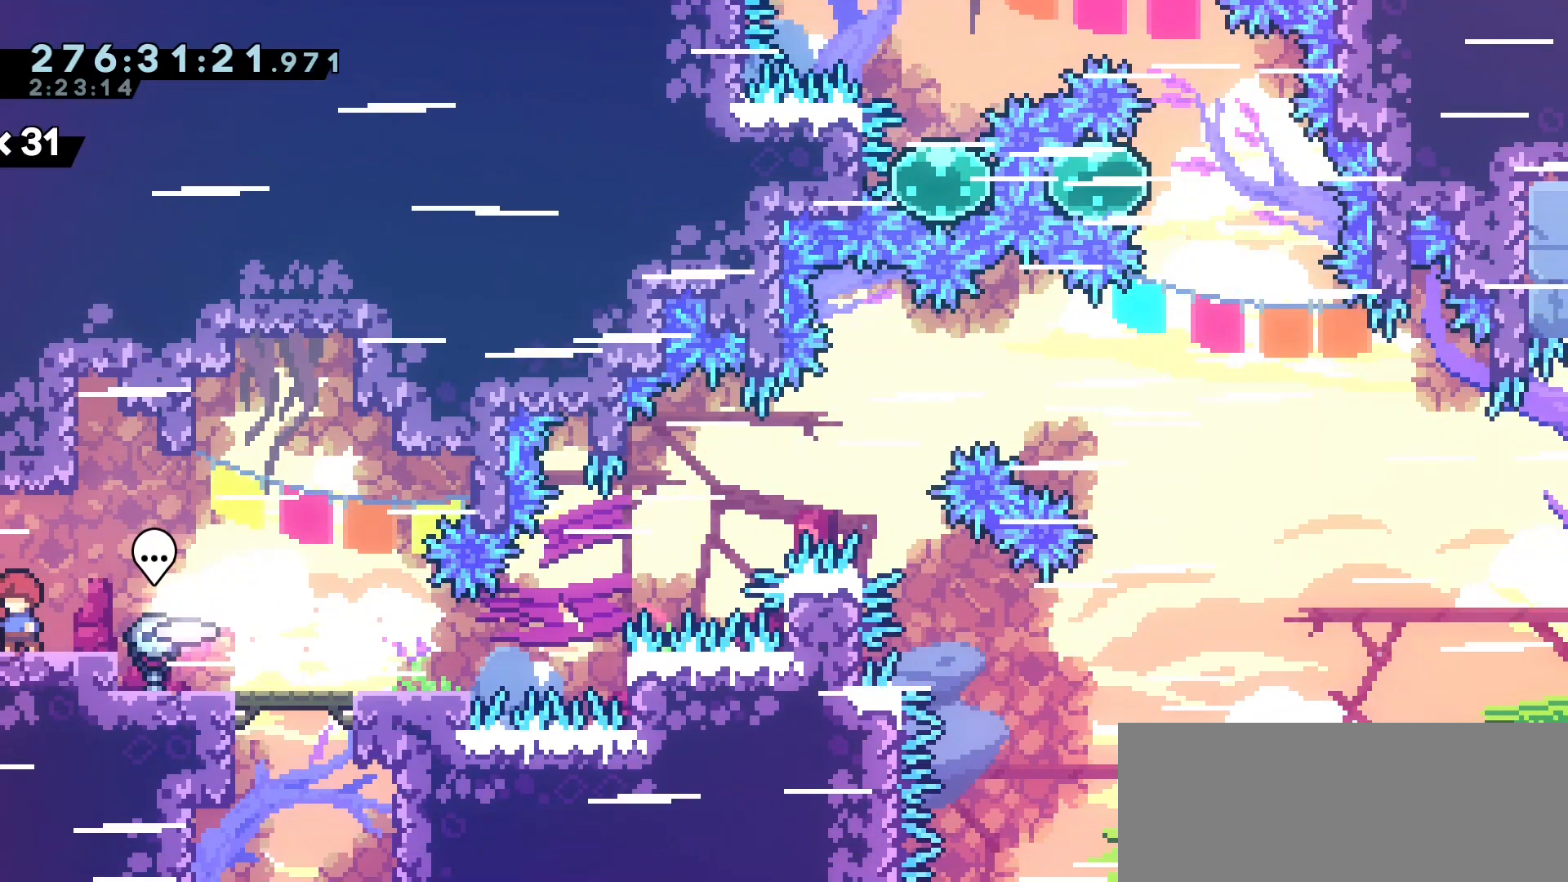
{"keys": [], "events": []}
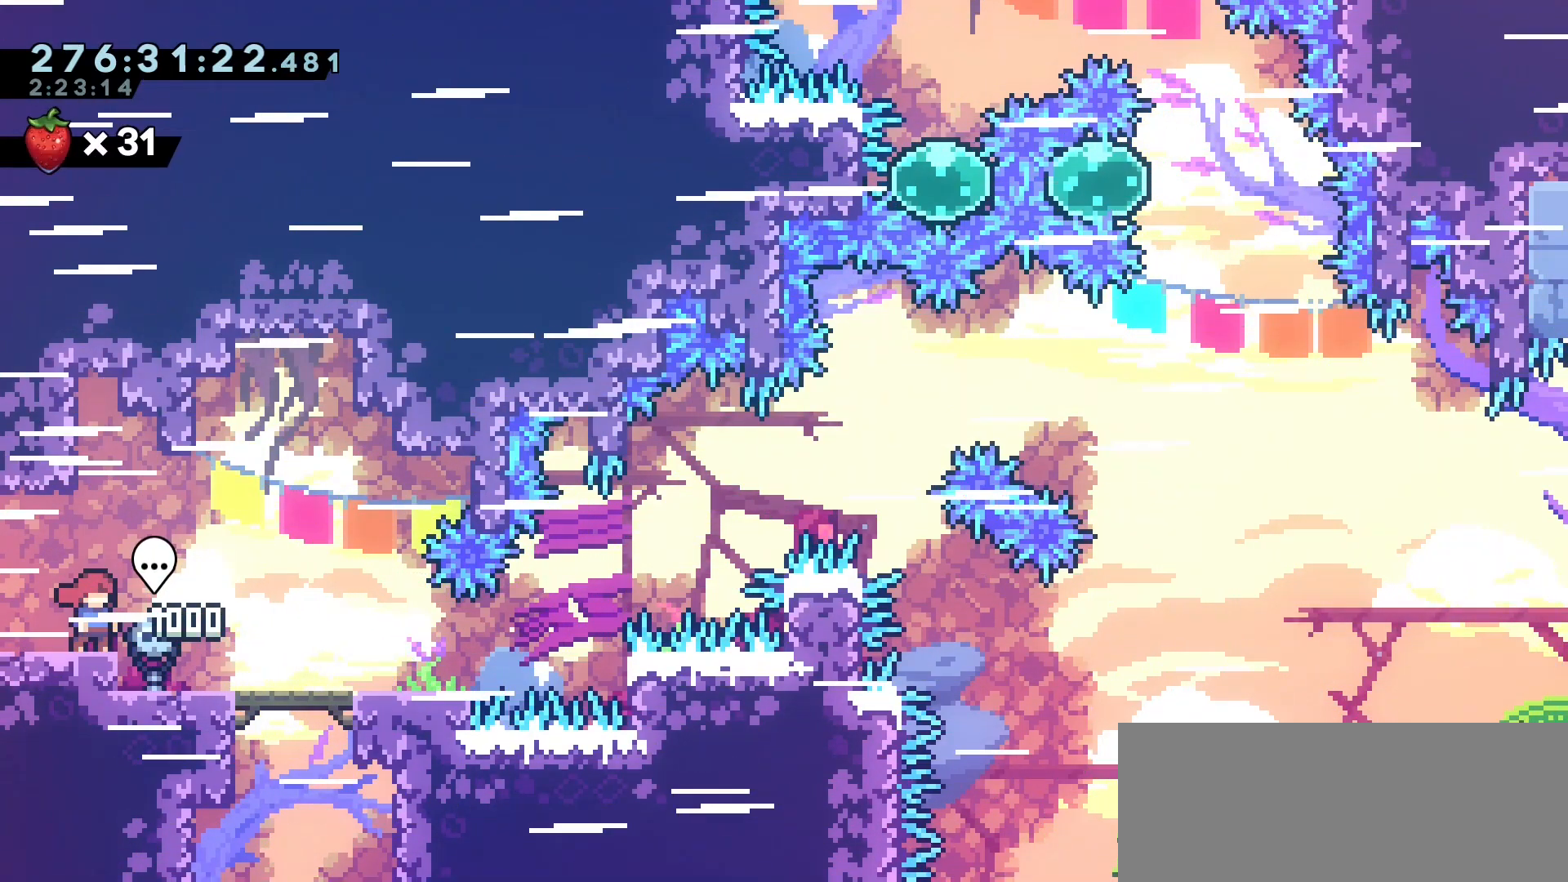
{"keys": ["left"]}
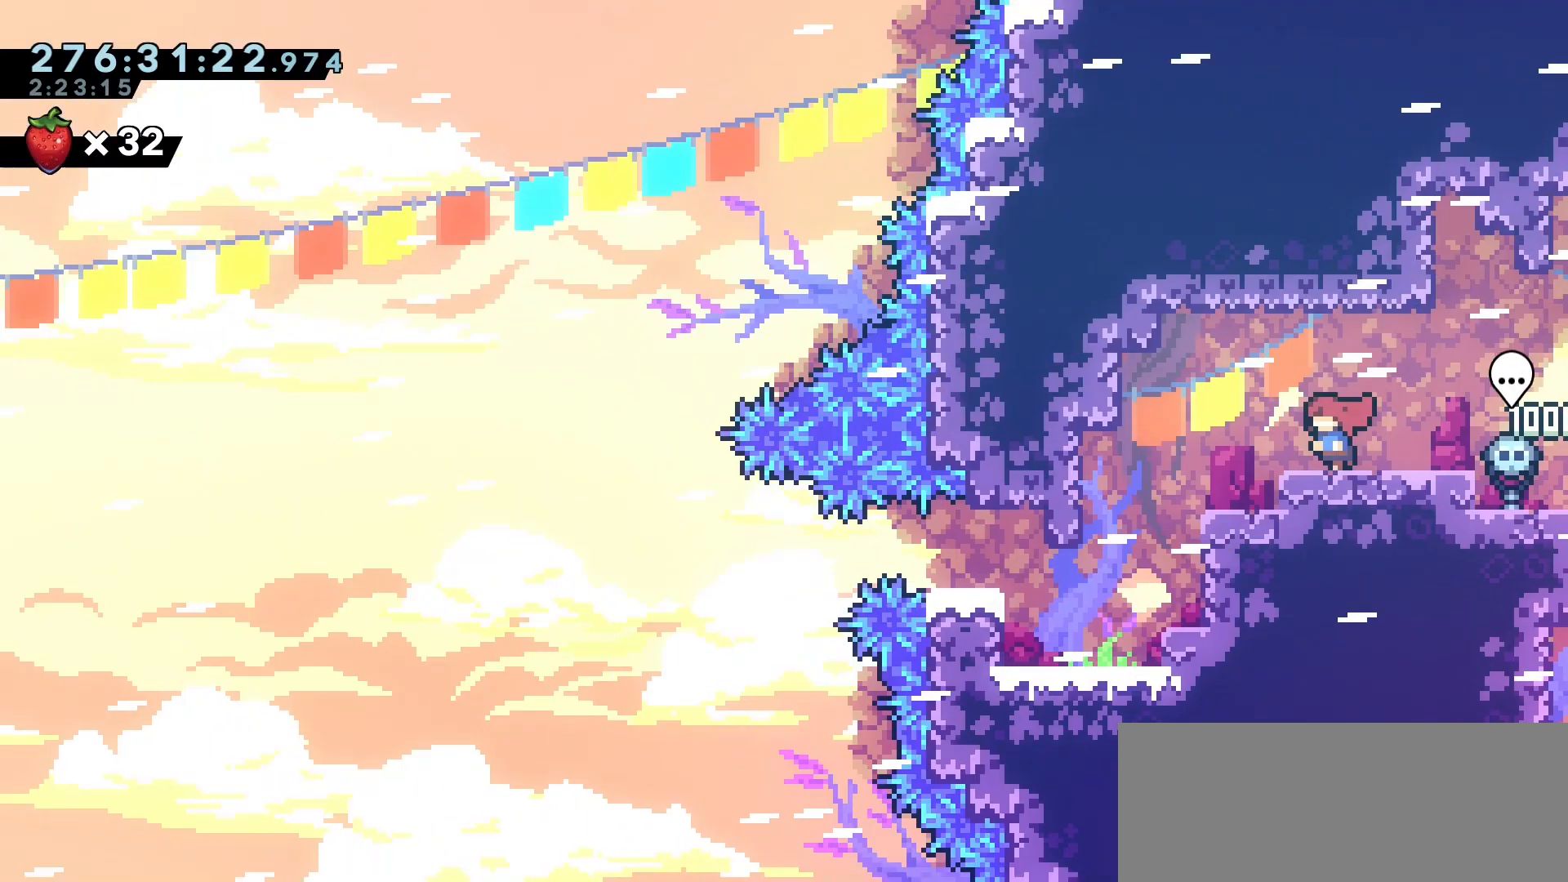
{"keys": ["left"], "events": []}
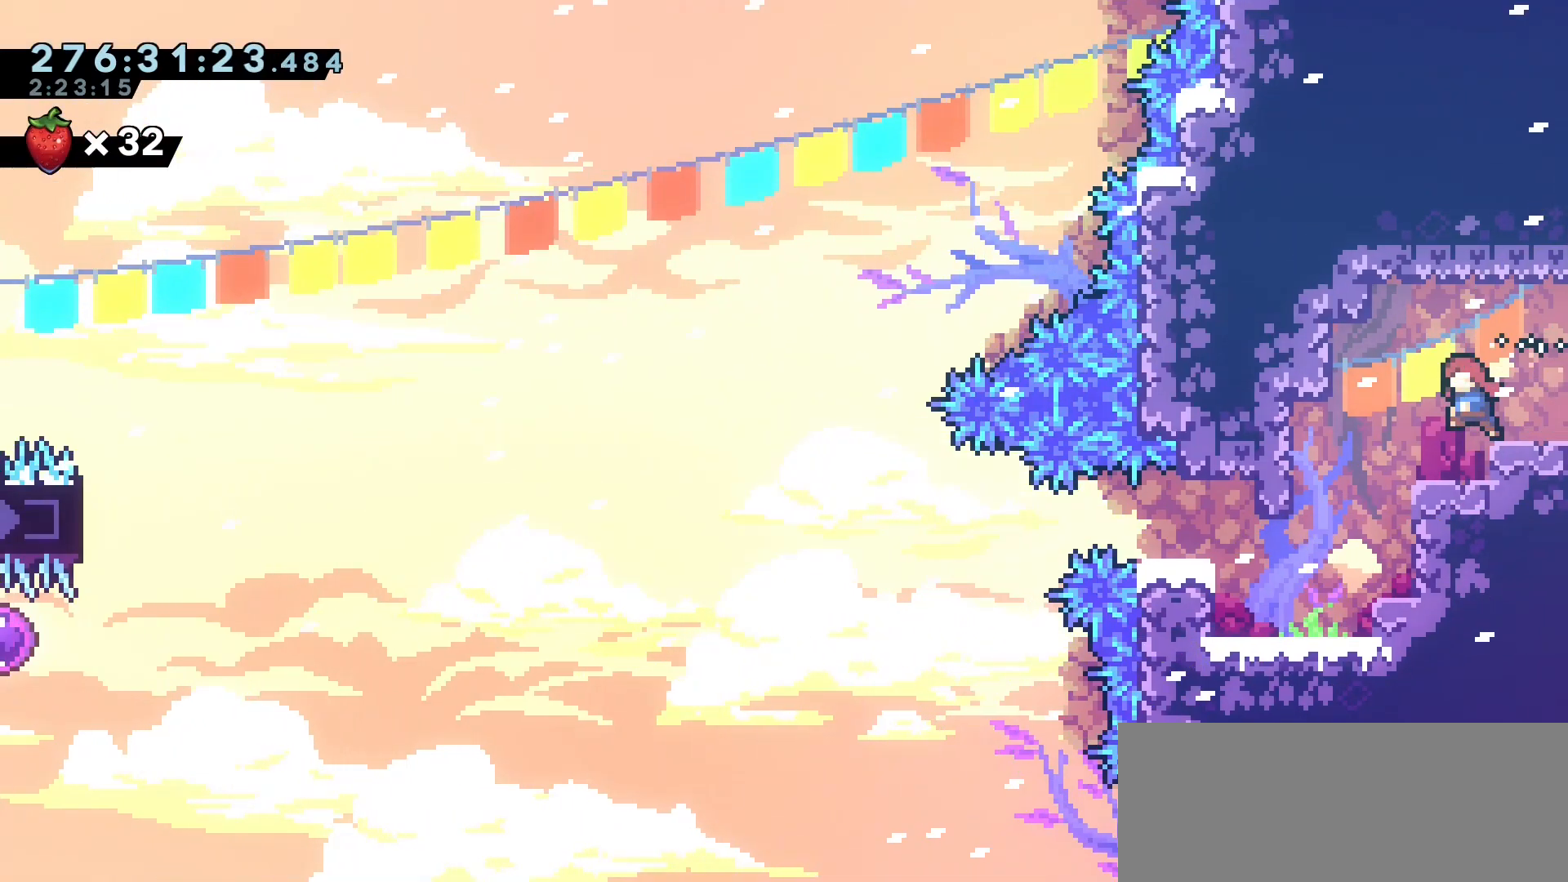
{"keys": [], "events": [[150, "left", "up"], [183, "left", "down"], [500, "left", "up"]]}
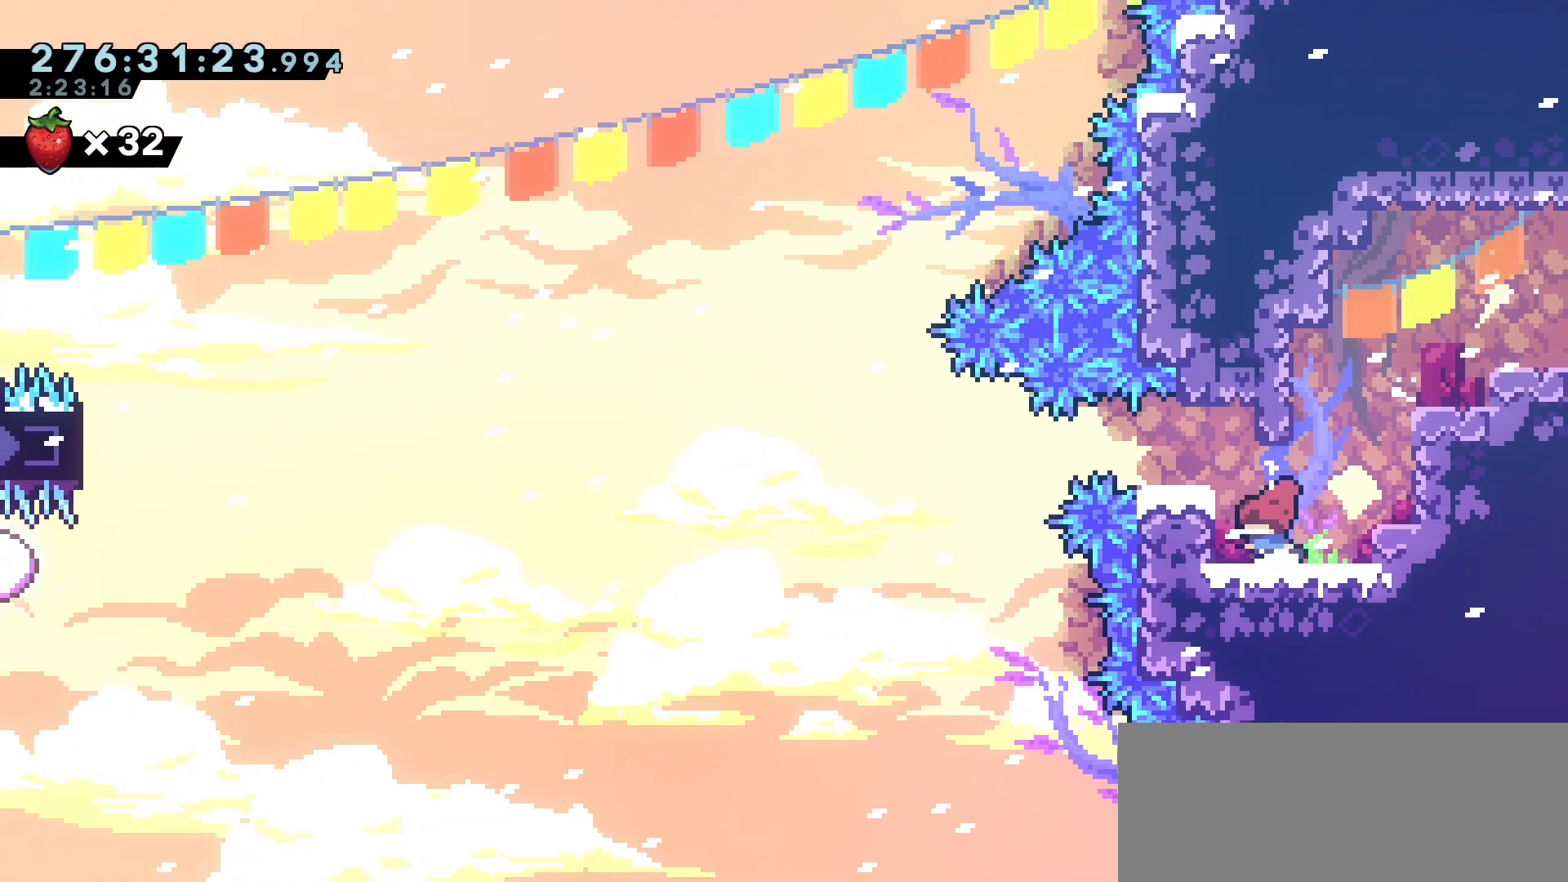
{"keys": [], "events": [[283, "left", "down"], [317, "jump2", "down"], [467, "left", "up"], [500, "jump2", "up"]]}
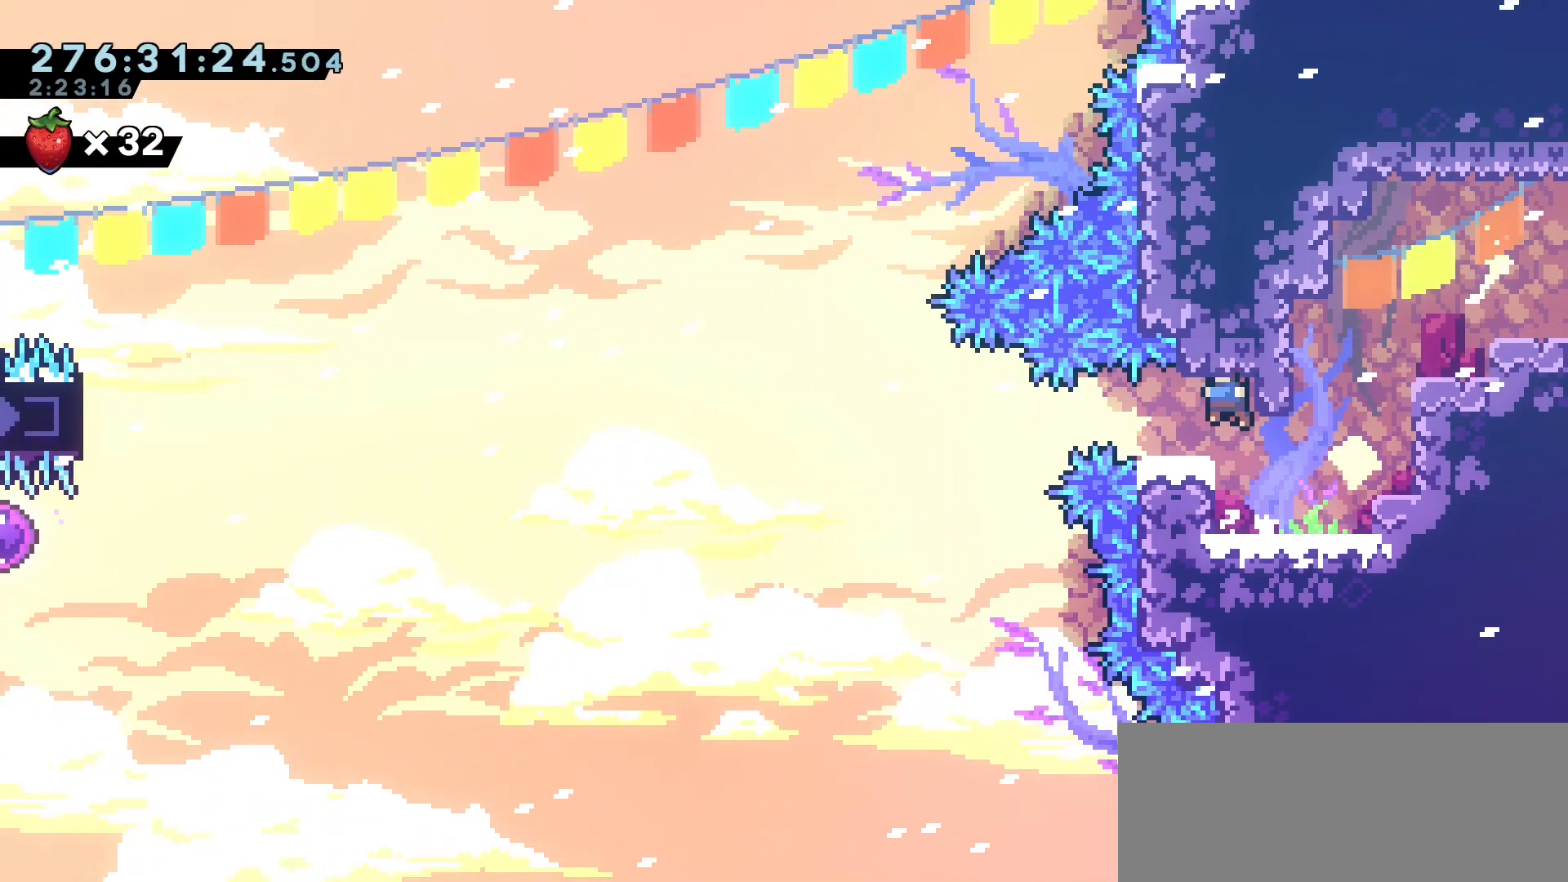
{"keys": [], "events": []}
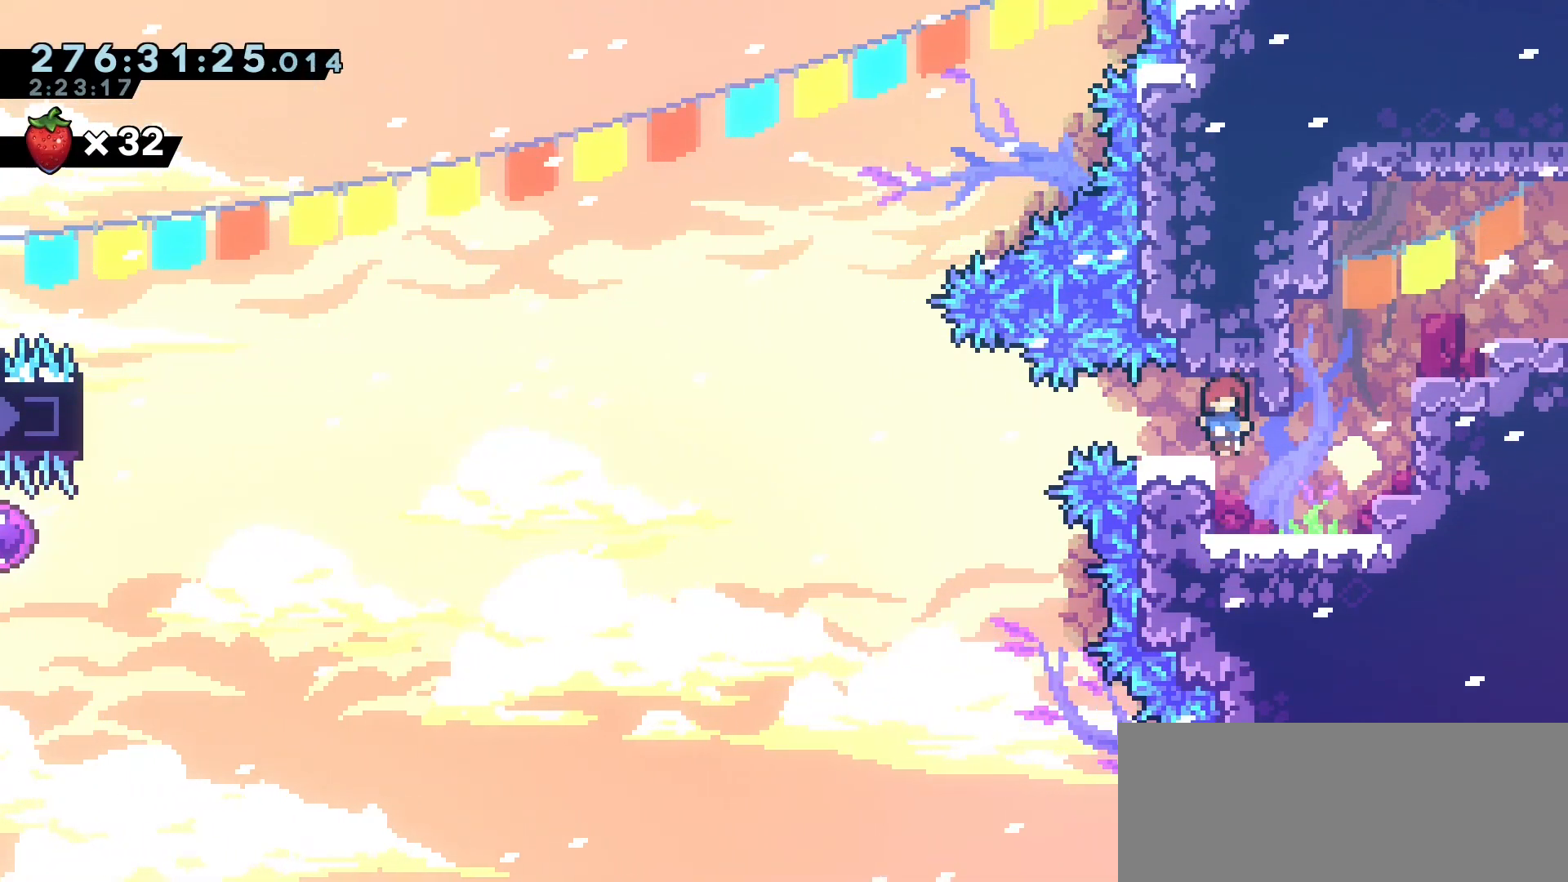
{"keys": [], "events": []}
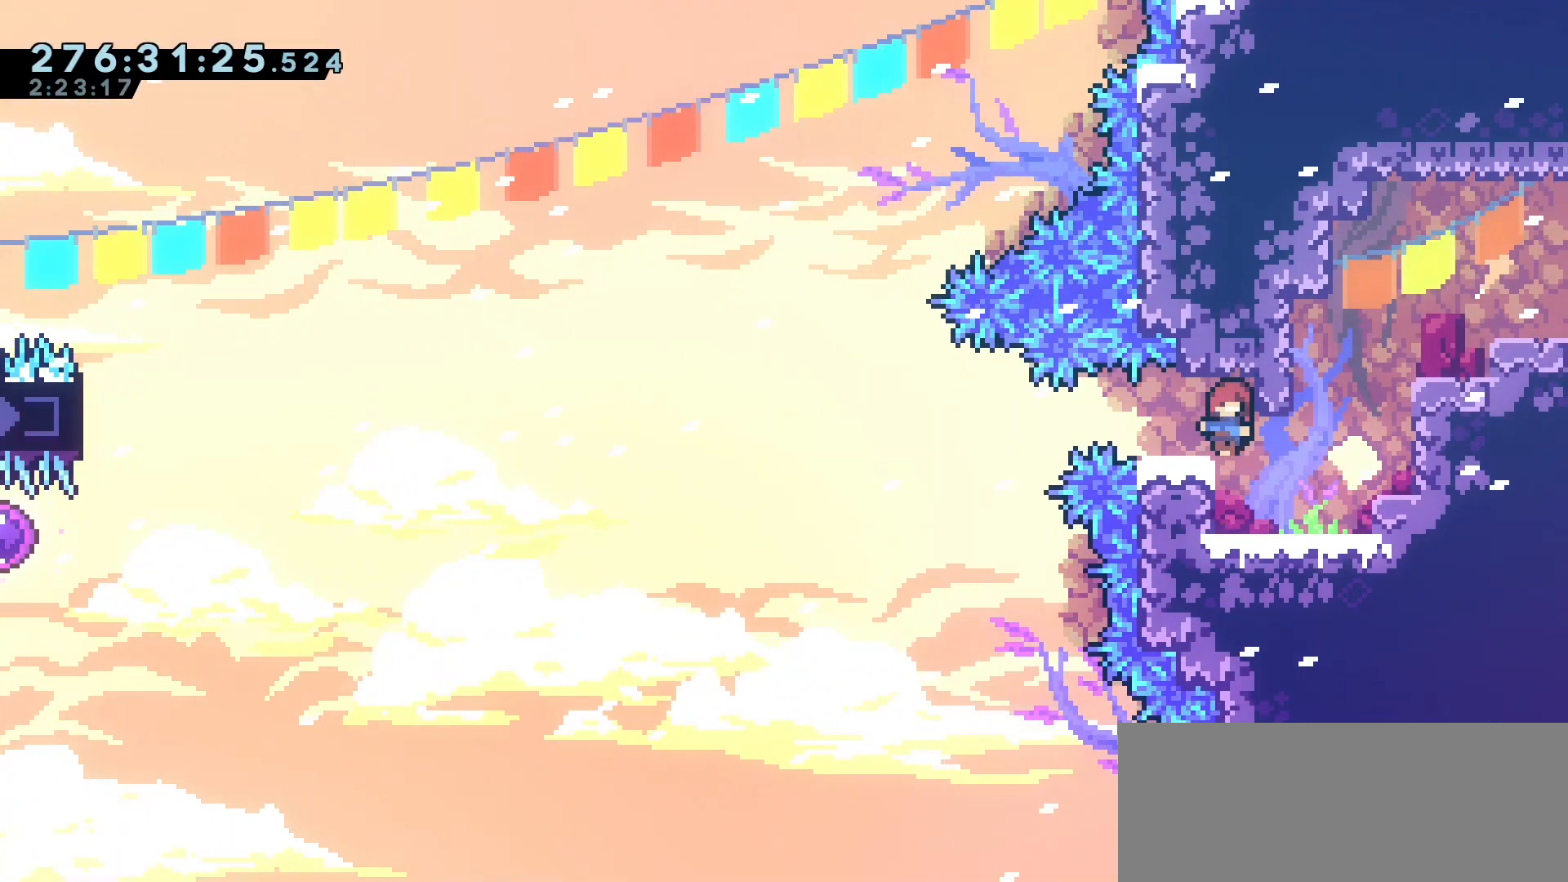
{"keys": [], "events": [[300, "right", "down"], [350, "right", "up"]]}
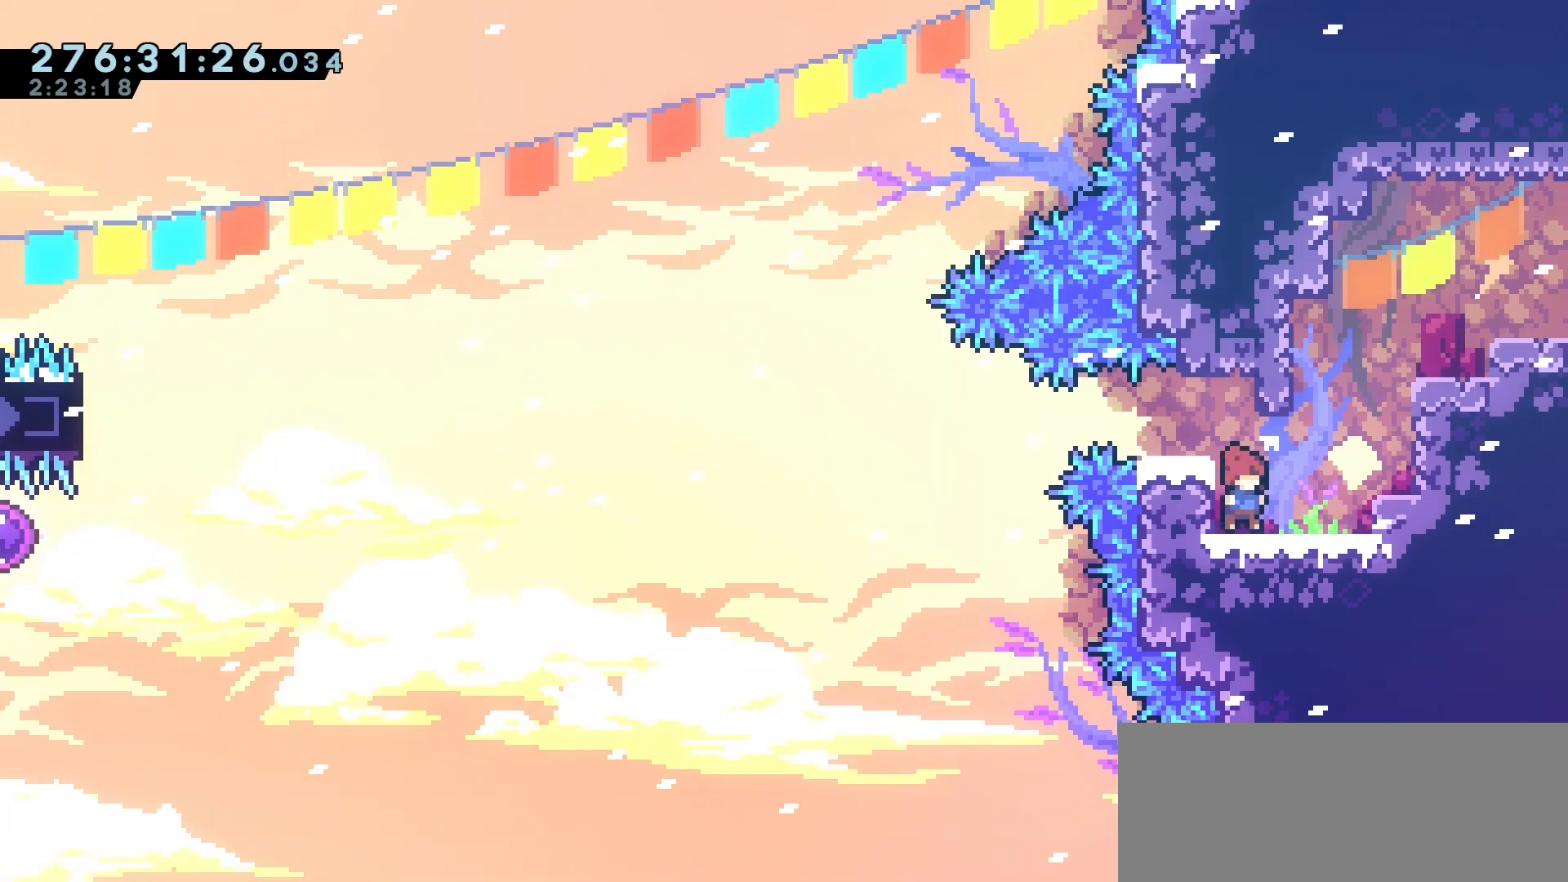
{"keys": ["jump2"], "events": [[383, "jump2", "down"]]}